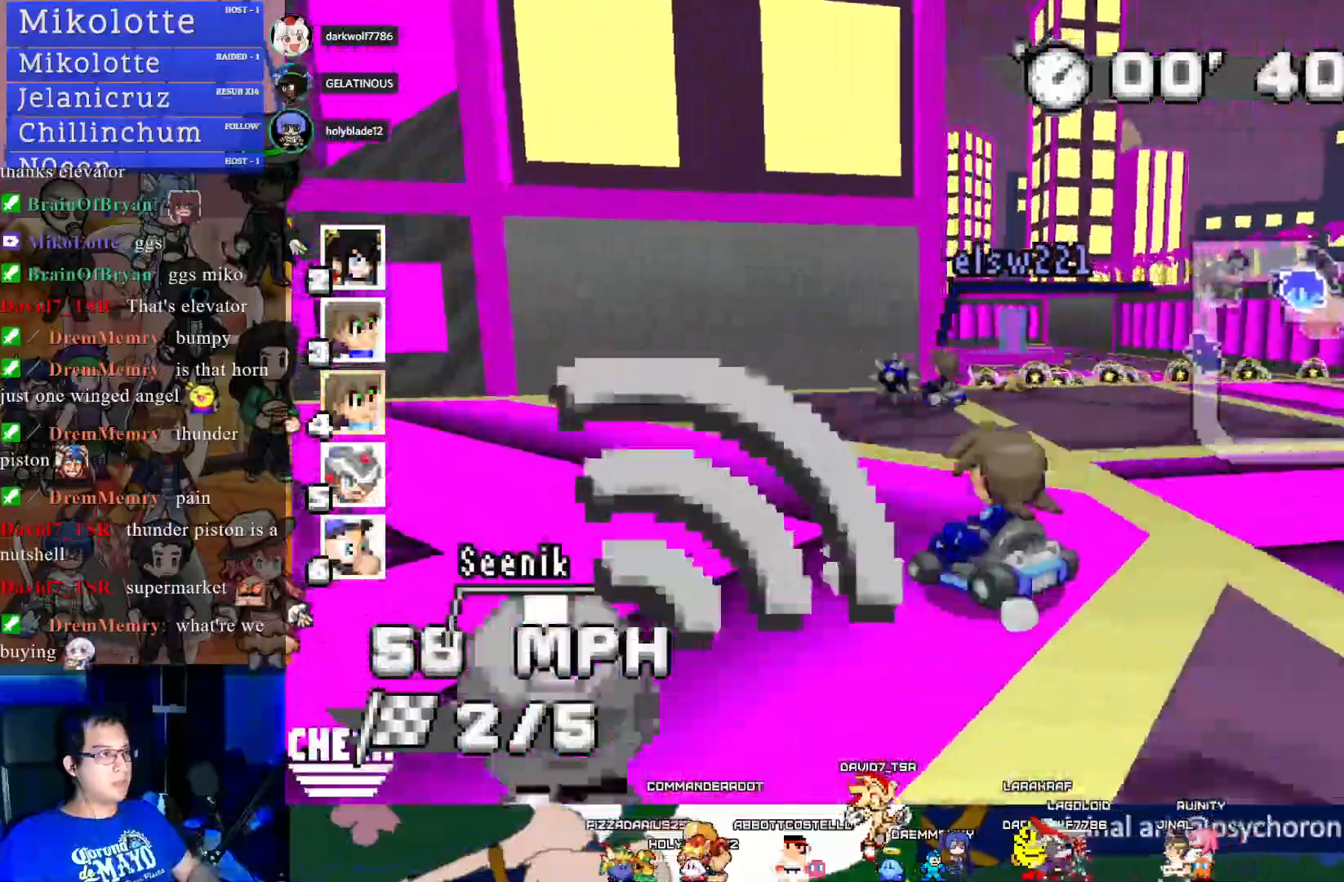
Gameplay with a controller (PlayStation layout); each line is a JSON object with the inputs held at the frame after it. "events" lists button and stick changes between this image and that frame as [ms after this image, input, new state], when the widget could be followed in between. Not read: R3.
{"buttons": ["CROSS", "R1"], "left_stick": "down-right", "right_stick": "center", "events": []}
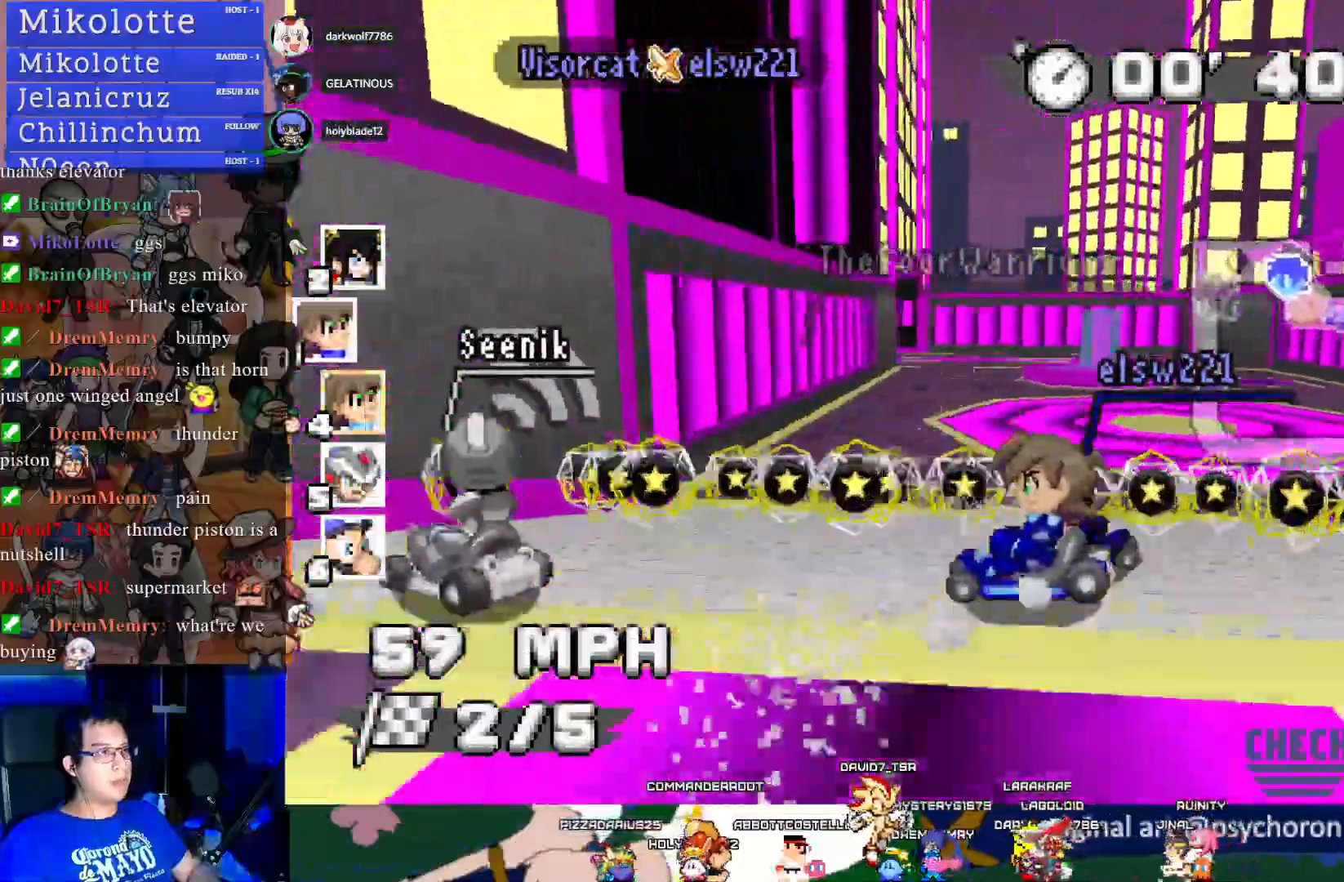
{"buttons": ["CROSS", "R1"], "left_stick": "down-right", "right_stick": "center", "events": []}
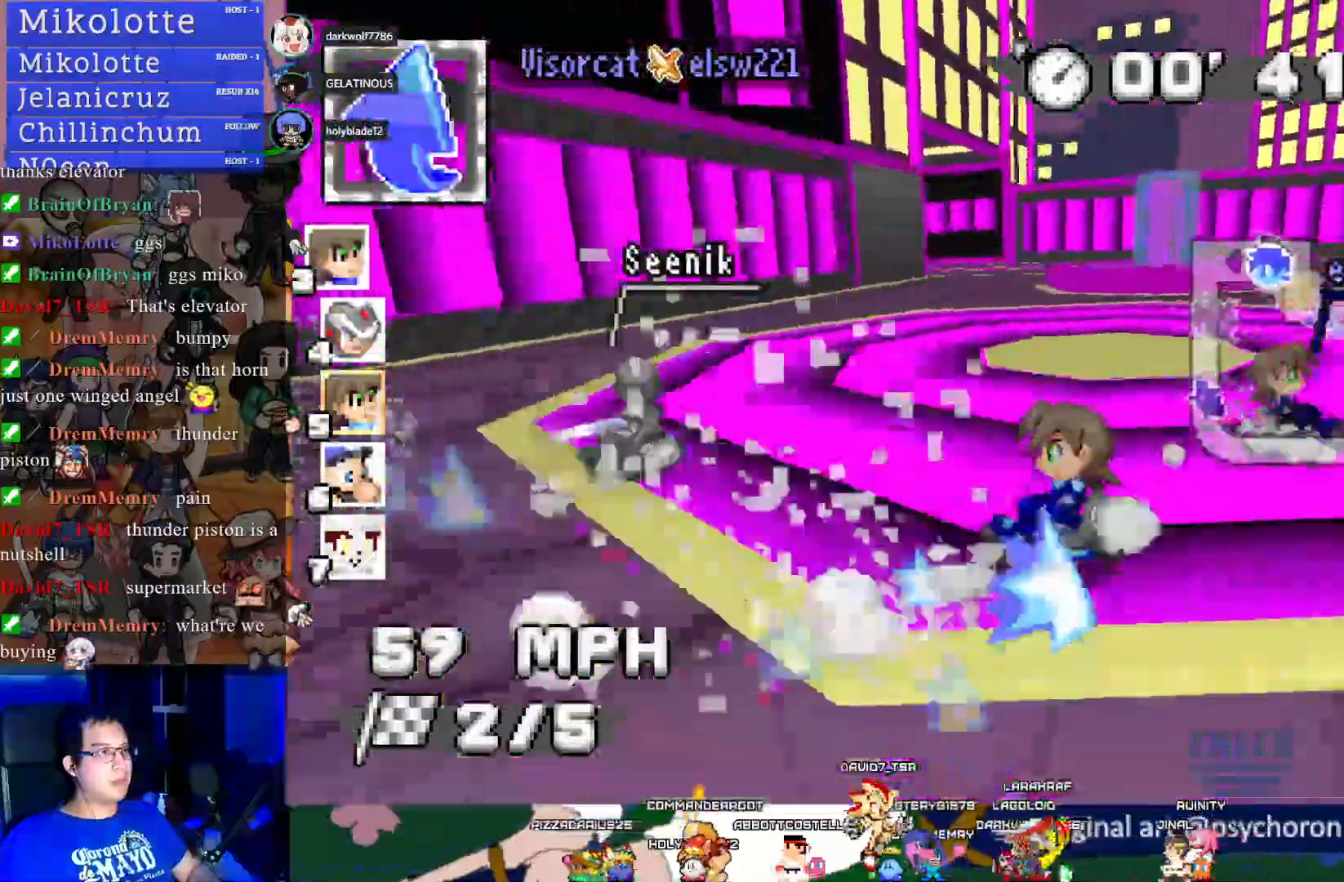
{"buttons": ["CROSS"], "left_stick": "down-right", "right_stick": "center", "events": [[467, "R1", "up"]]}
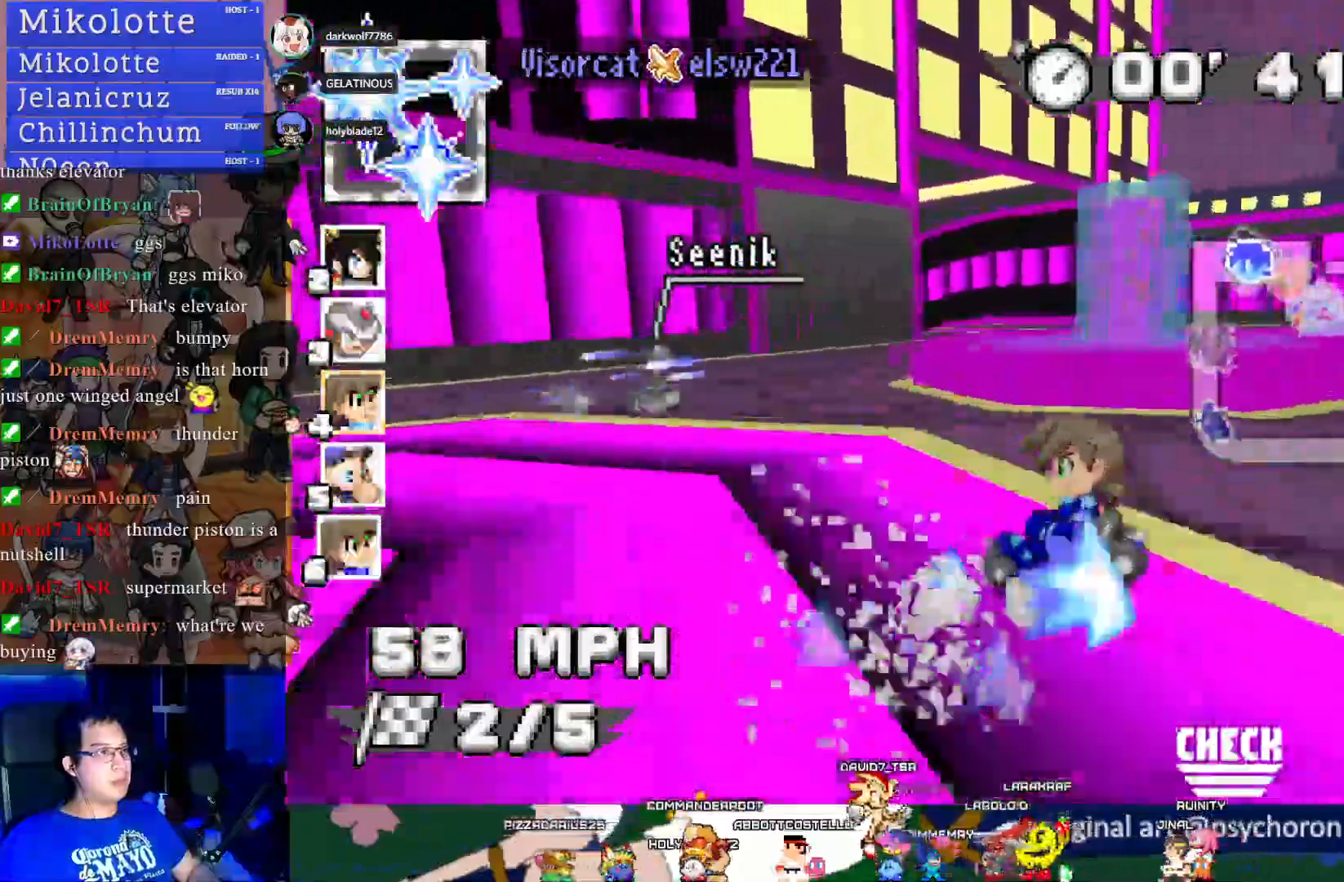
{"buttons": ["CROSS"], "left_stick": "left", "right_stick": "center", "events": [[117, "L1", "down"], [283, "L1", "up"], [350, "left_stick", "center"], [433, "left_stick", "left"]]}
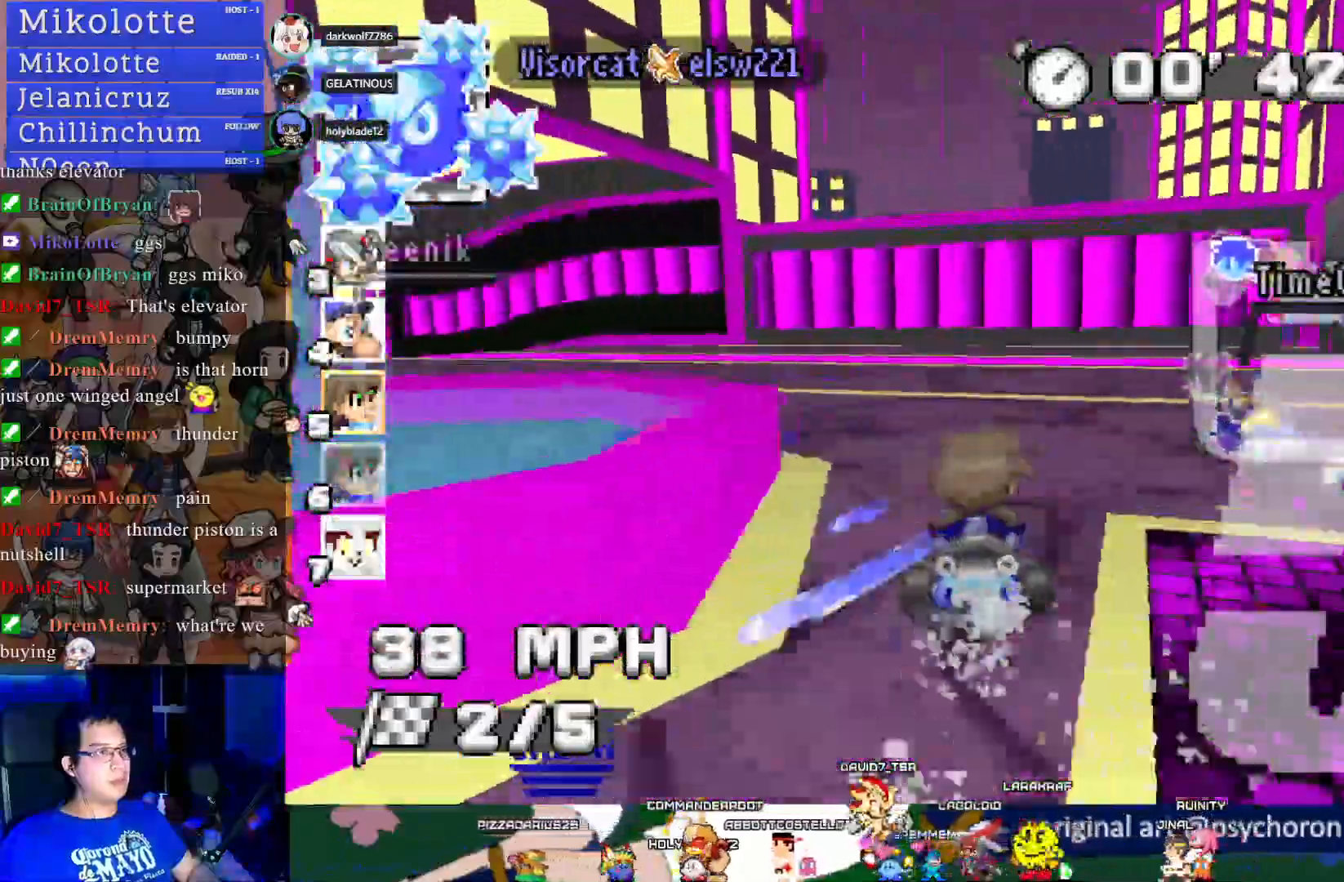
{"buttons": ["CROSS"], "left_stick": "left", "right_stick": "center", "events": [[167, "L1", "down"], [317, "L1", "up"]]}
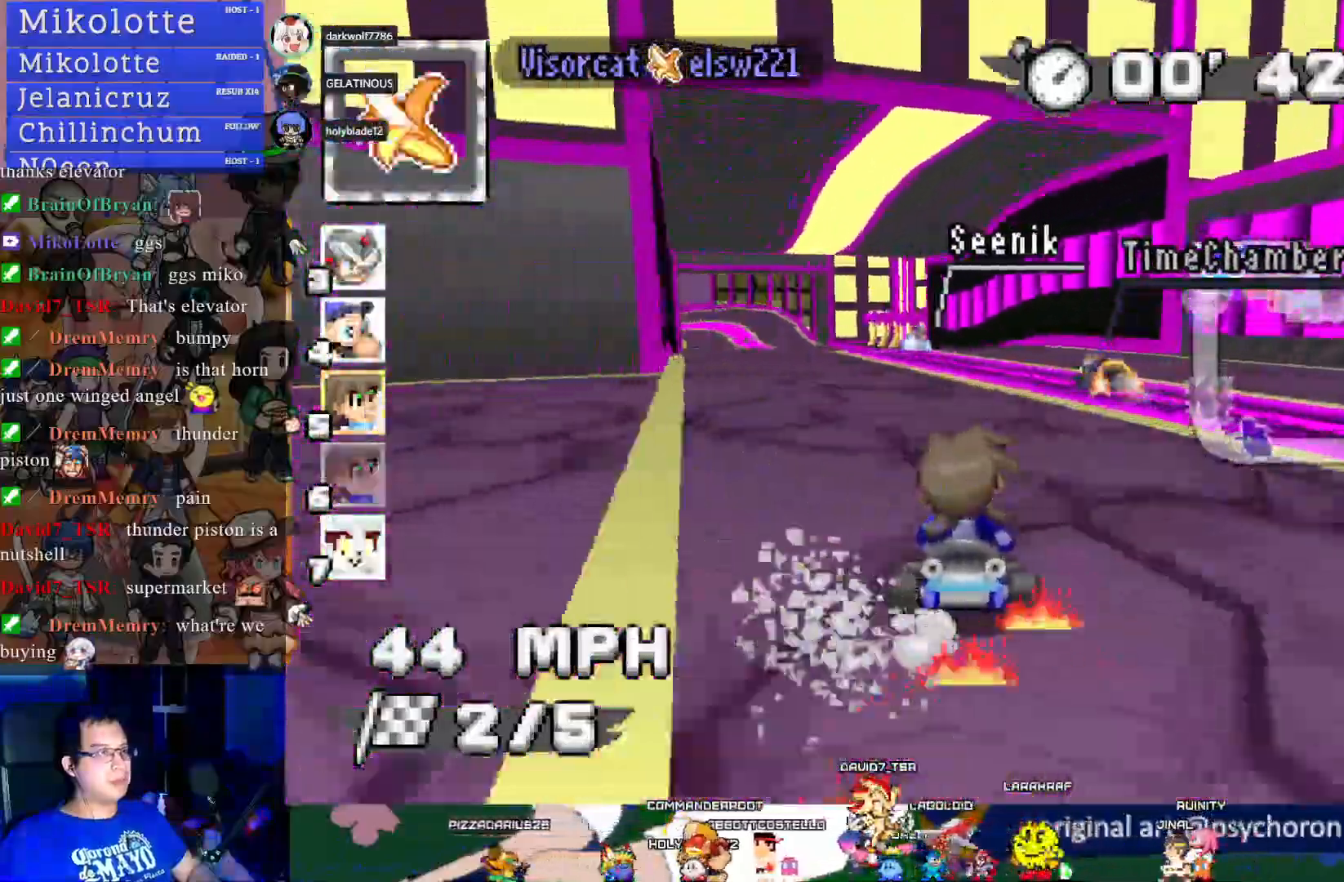
{"buttons": ["CROSS"], "left_stick": "center", "right_stick": "center", "events": [[50, "left_stick", "center"], [217, "L1", "down"], [333, "L1", "up"]]}
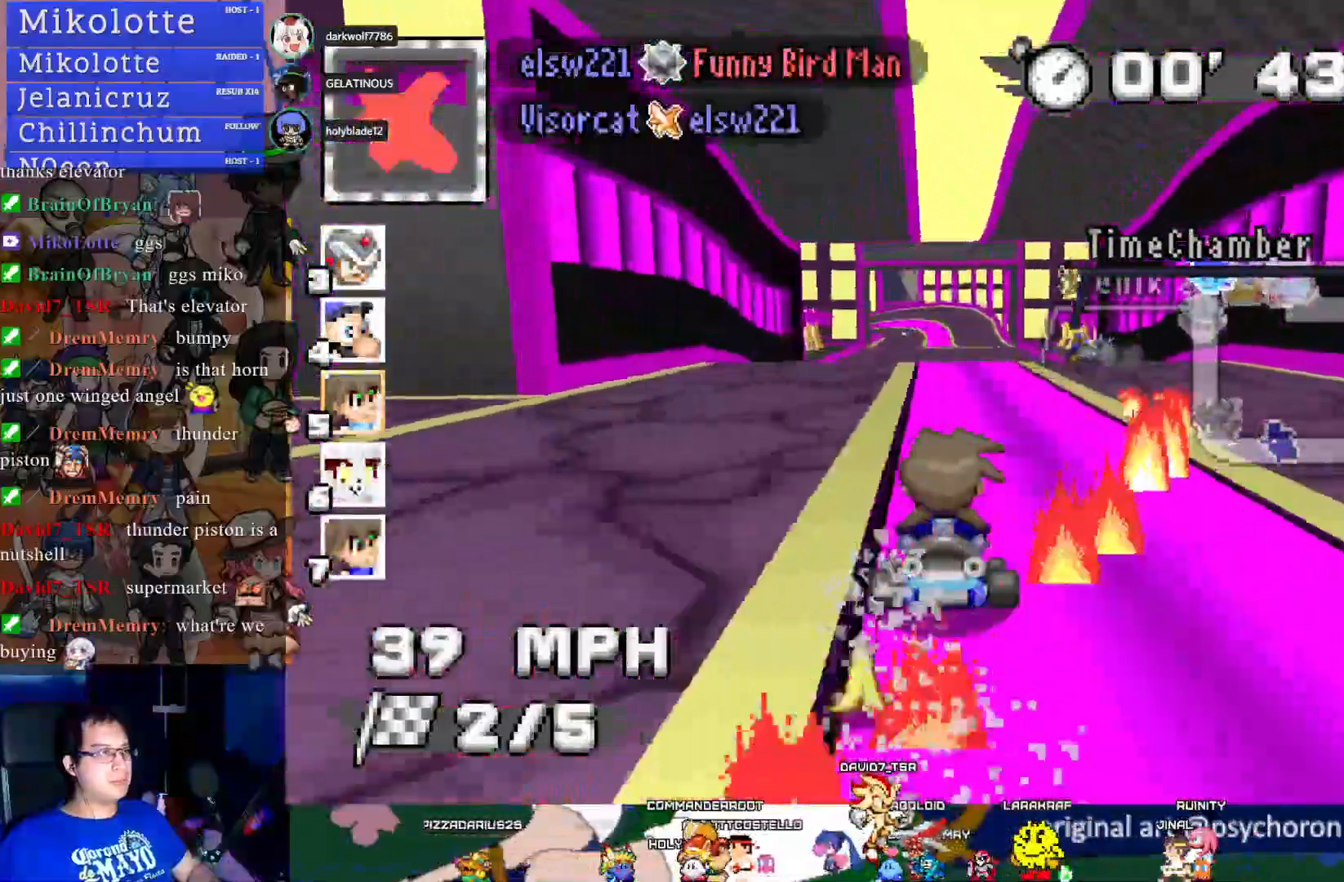
{"buttons": ["CROSS"], "left_stick": "center", "right_stick": "center", "events": []}
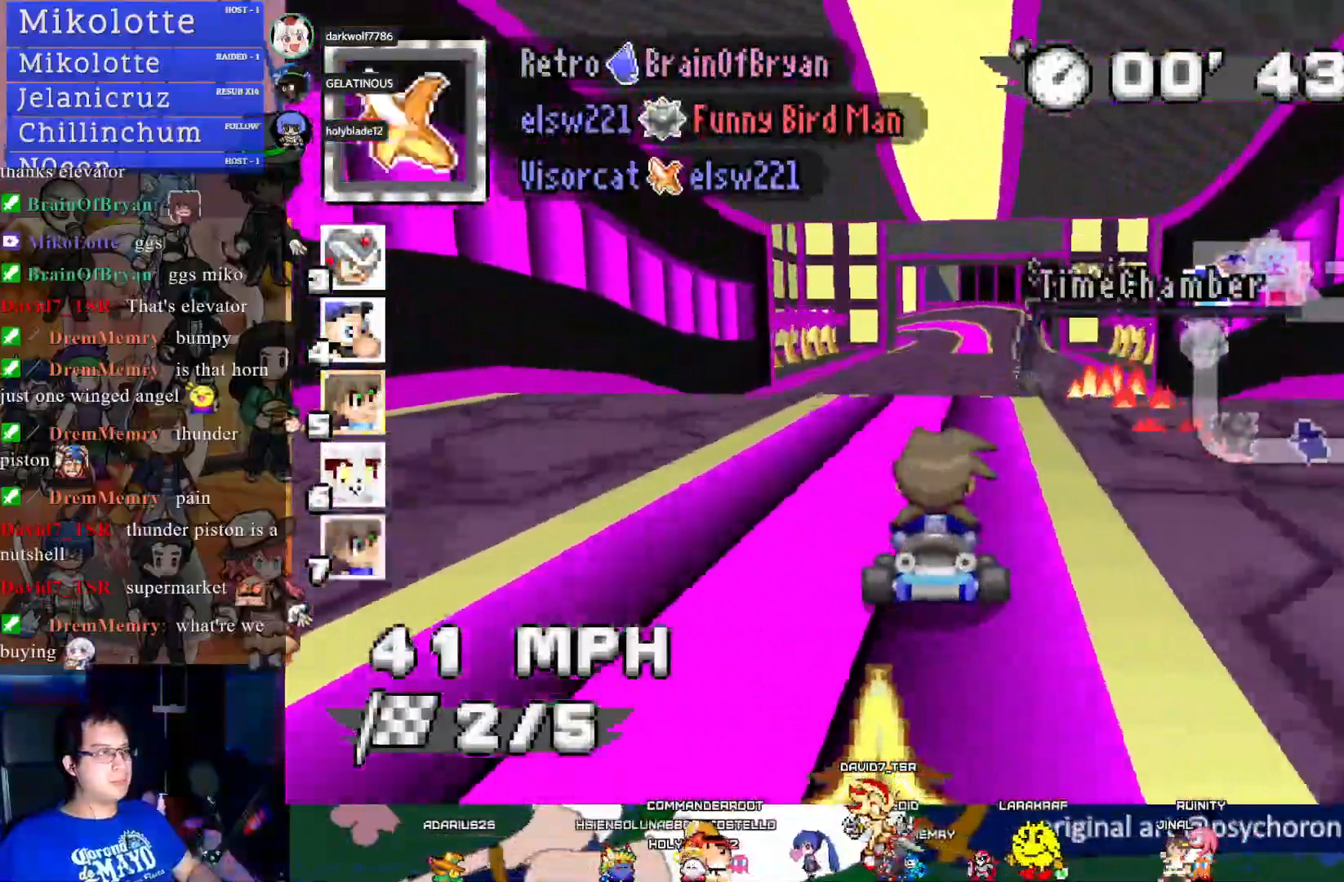
{"buttons": ["CROSS"], "left_stick": "center", "right_stick": "center", "events": [[250, "left_stick", "right"], [317, "left_stick", "center"]]}
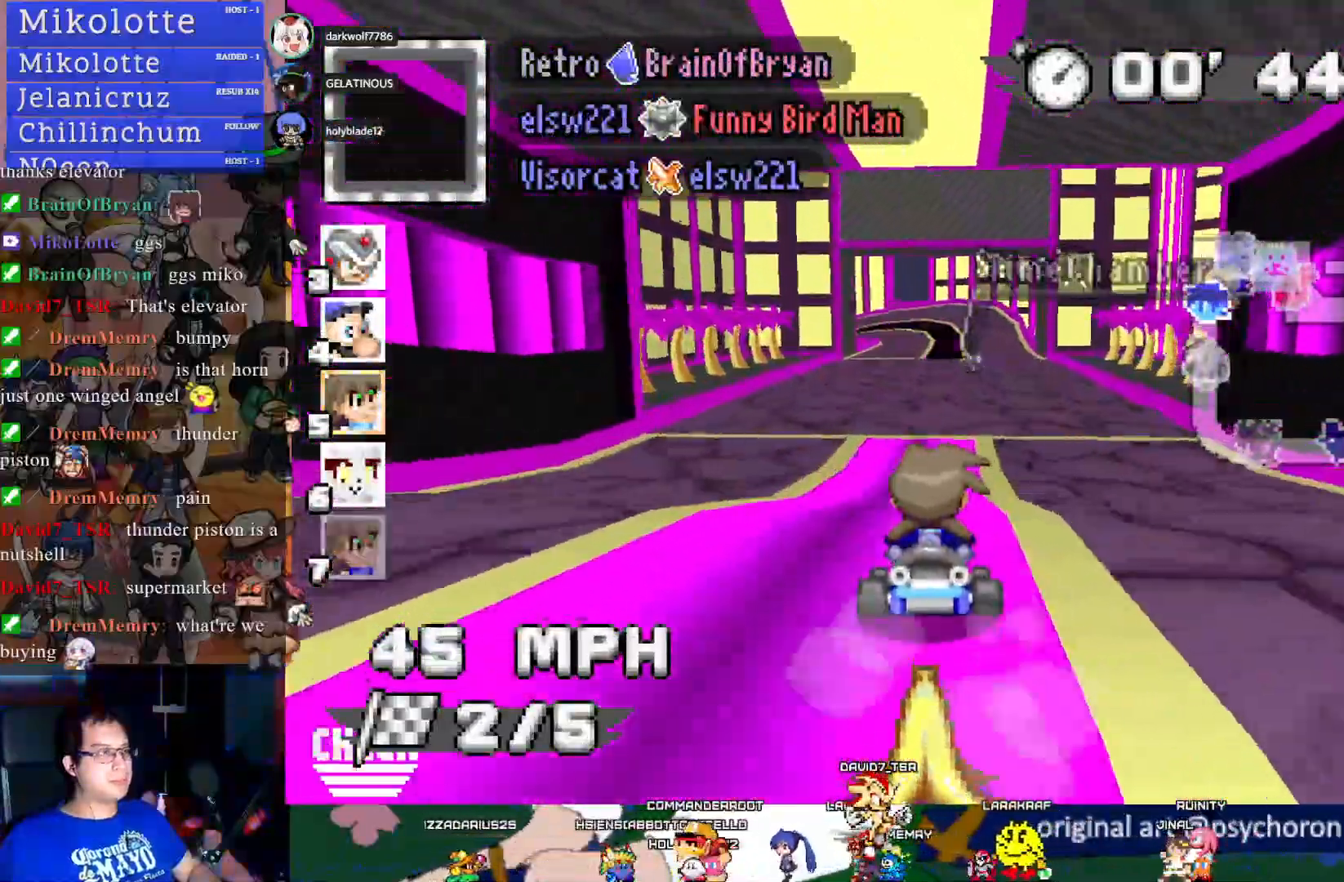
{"buttons": ["CROSS", "R1"], "left_stick": "left", "right_stick": "center", "events": [[117, "left_stick", "up"], [183, "L1", "down"], [283, "L1", "up"], [367, "left_stick", "center"], [433, "R1", "down"], [483, "left_stick", "left"]]}
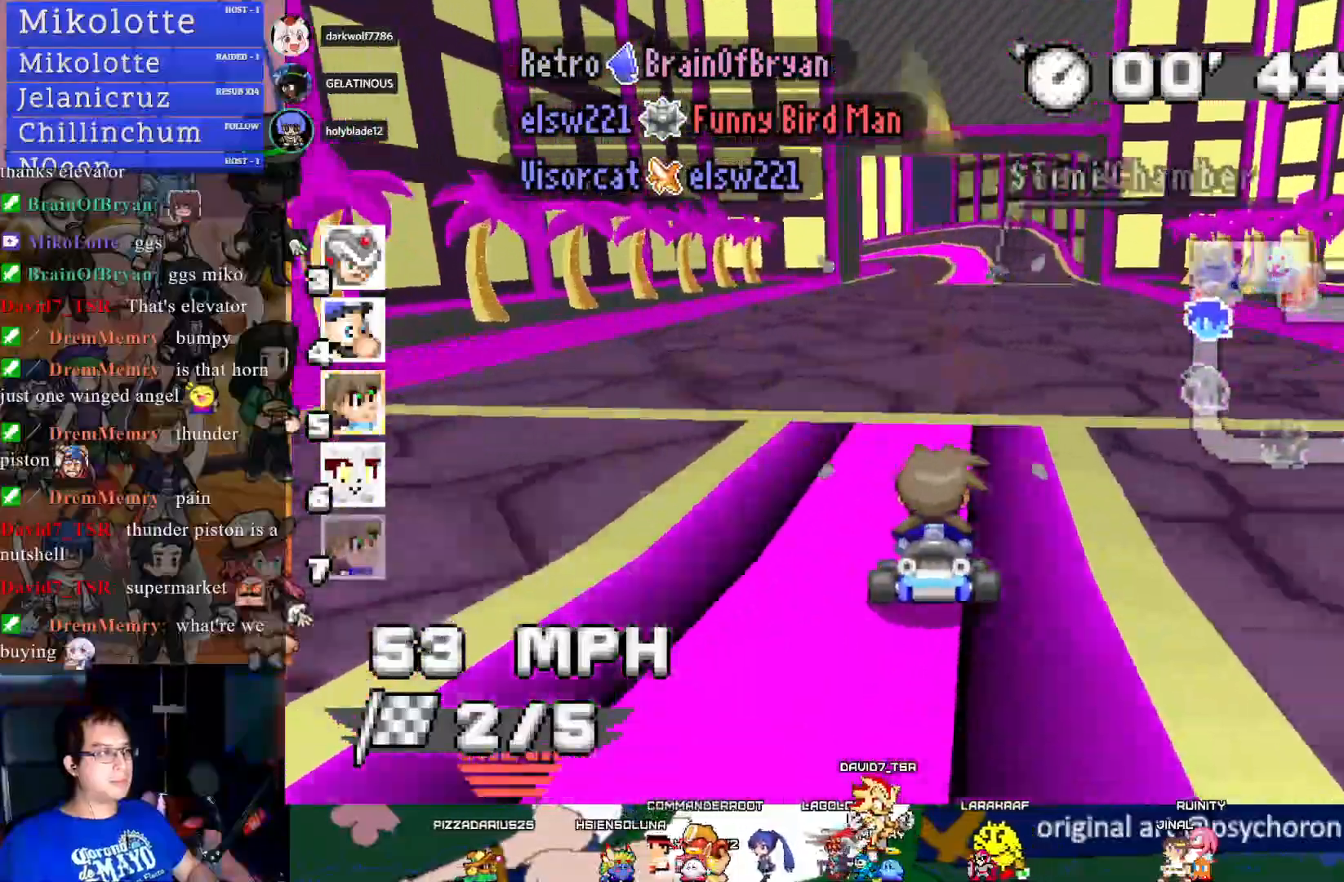
{"buttons": ["CROSS", "R1"], "left_stick": "right", "right_stick": "center", "events": [[167, "left_stick", "right"]]}
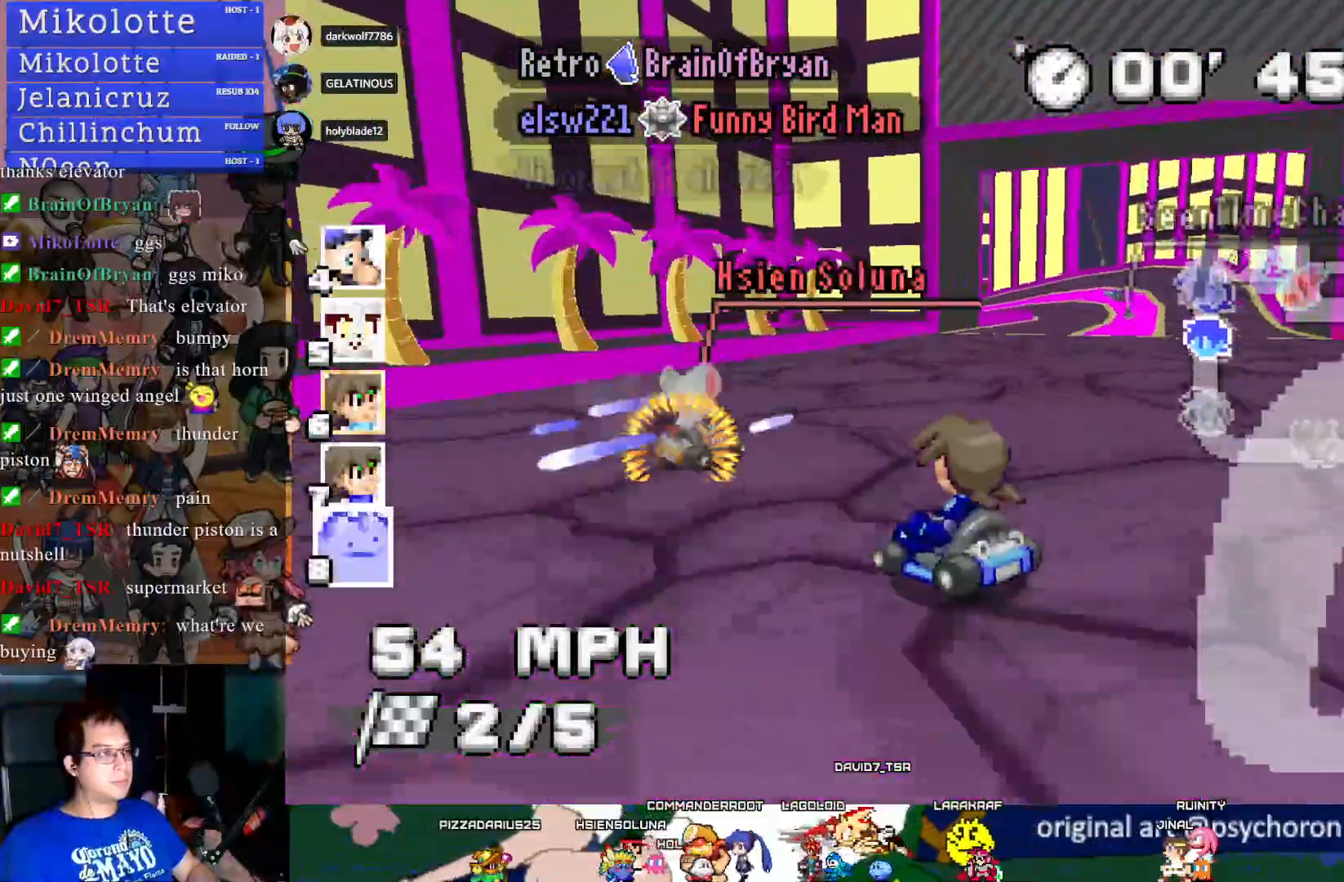
{"buttons": ["CROSS", "R1"], "left_stick": "right", "right_stick": "center", "events": []}
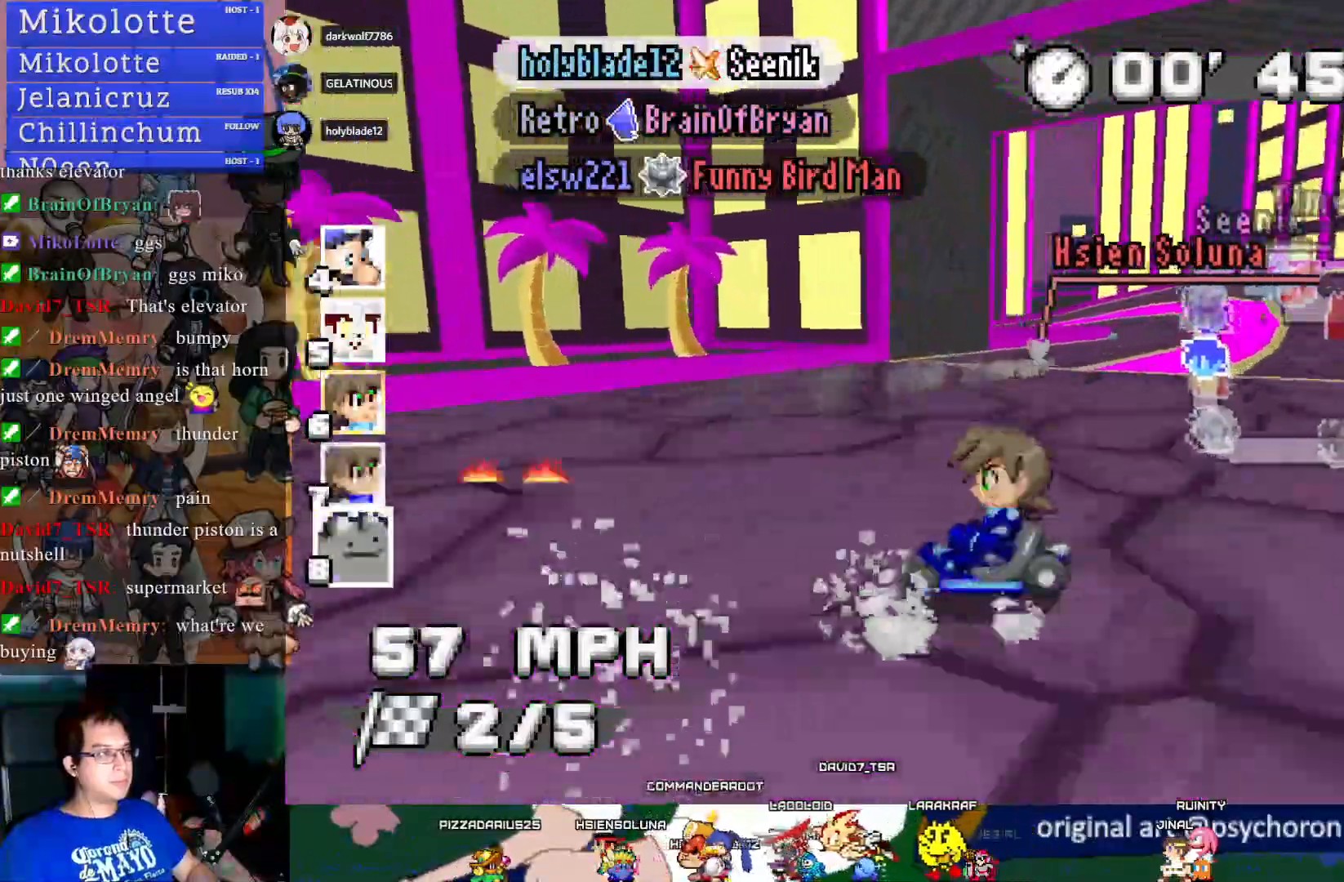
{"buttons": ["CROSS"], "left_stick": "right", "right_stick": "center", "events": [[300, "R1", "up"]]}
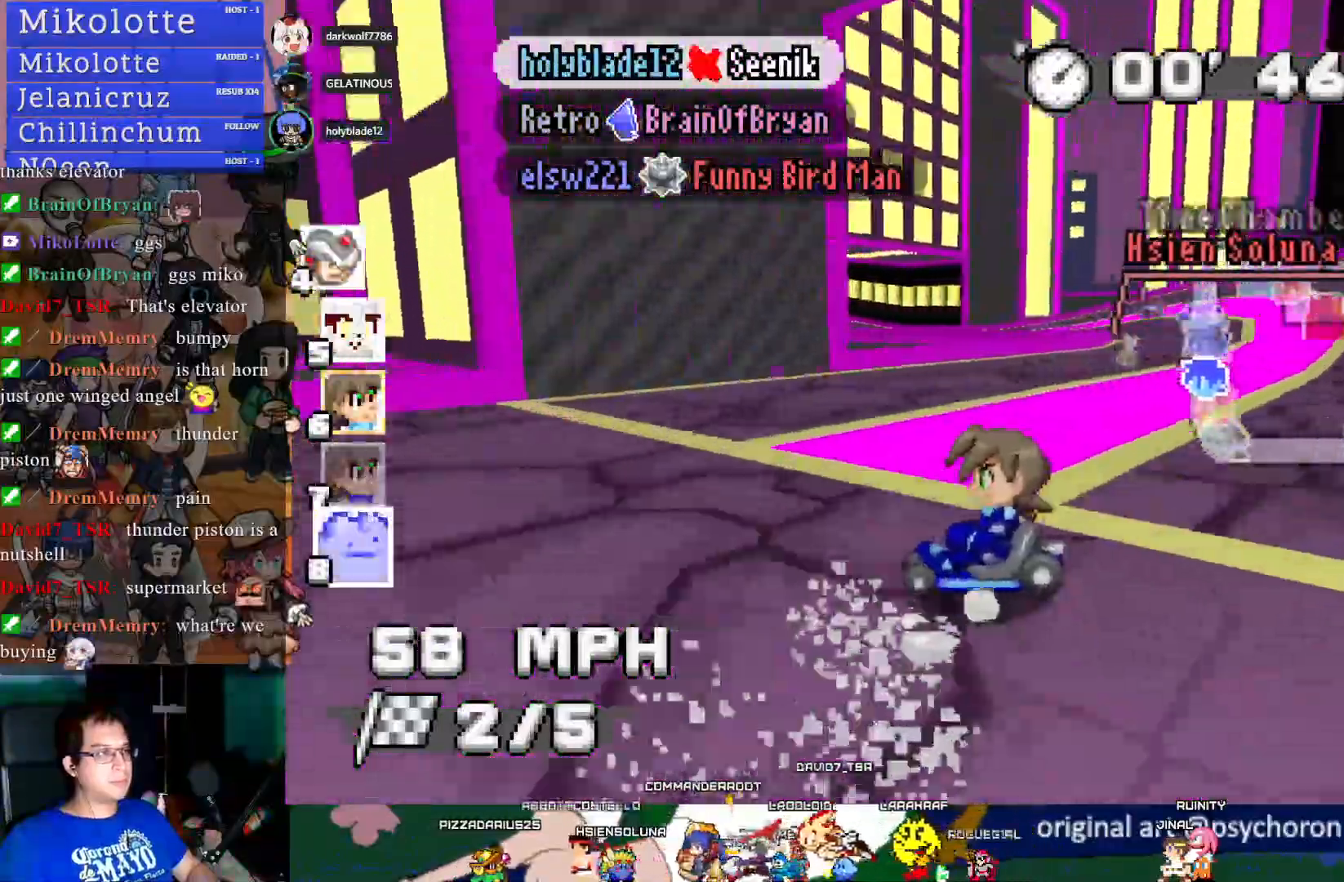
{"buttons": ["CROSS", "R1"], "left_stick": "right", "right_stick": "center", "events": [[183, "R1", "down"], [200, "left_stick", "left"], [333, "left_stick", "center"], [433, "left_stick", "right"]]}
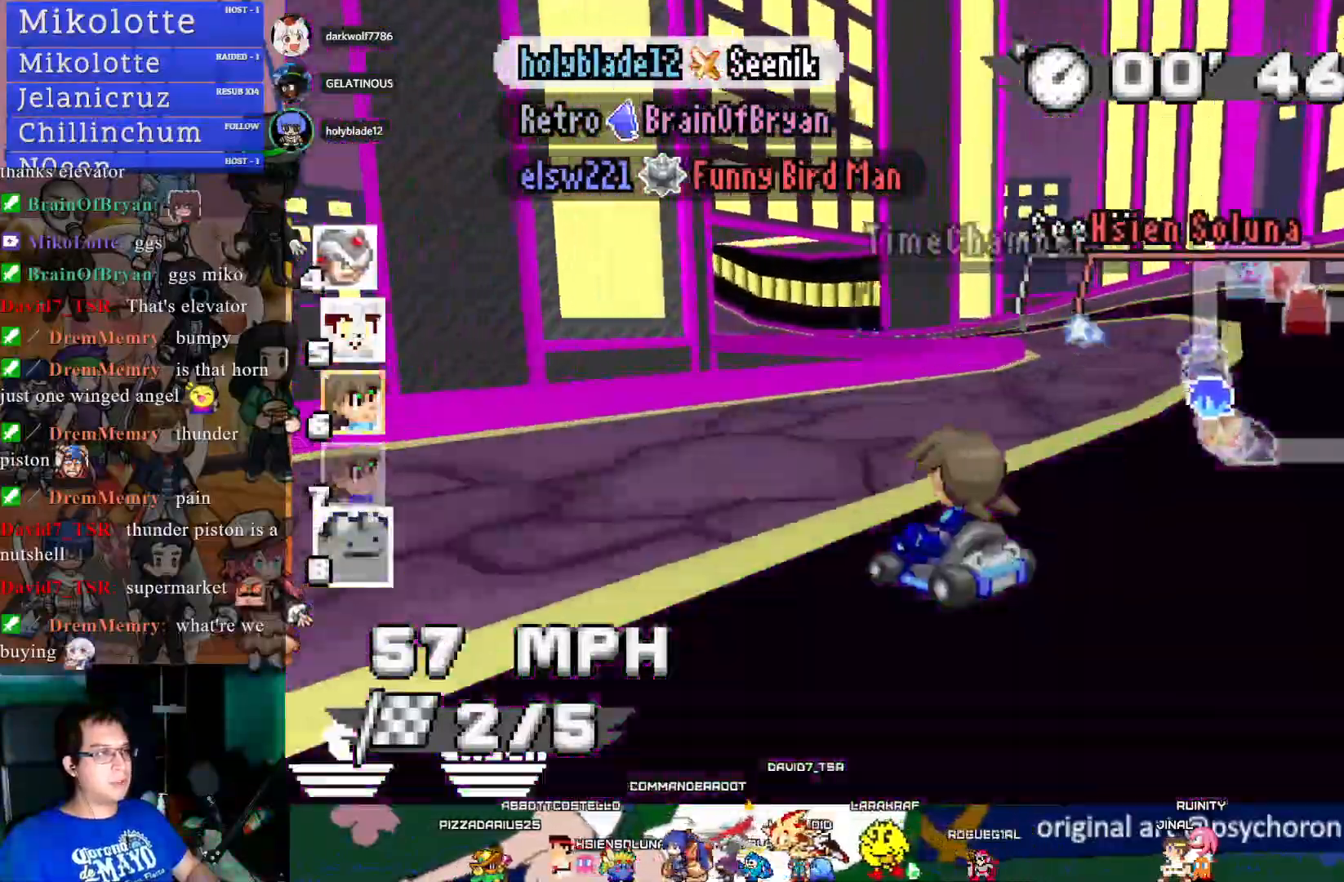
{"buttons": ["CROSS", "R1"], "left_stick": "left", "right_stick": "center", "events": [[133, "left_stick", "center"], [467, "left_stick", "left"]]}
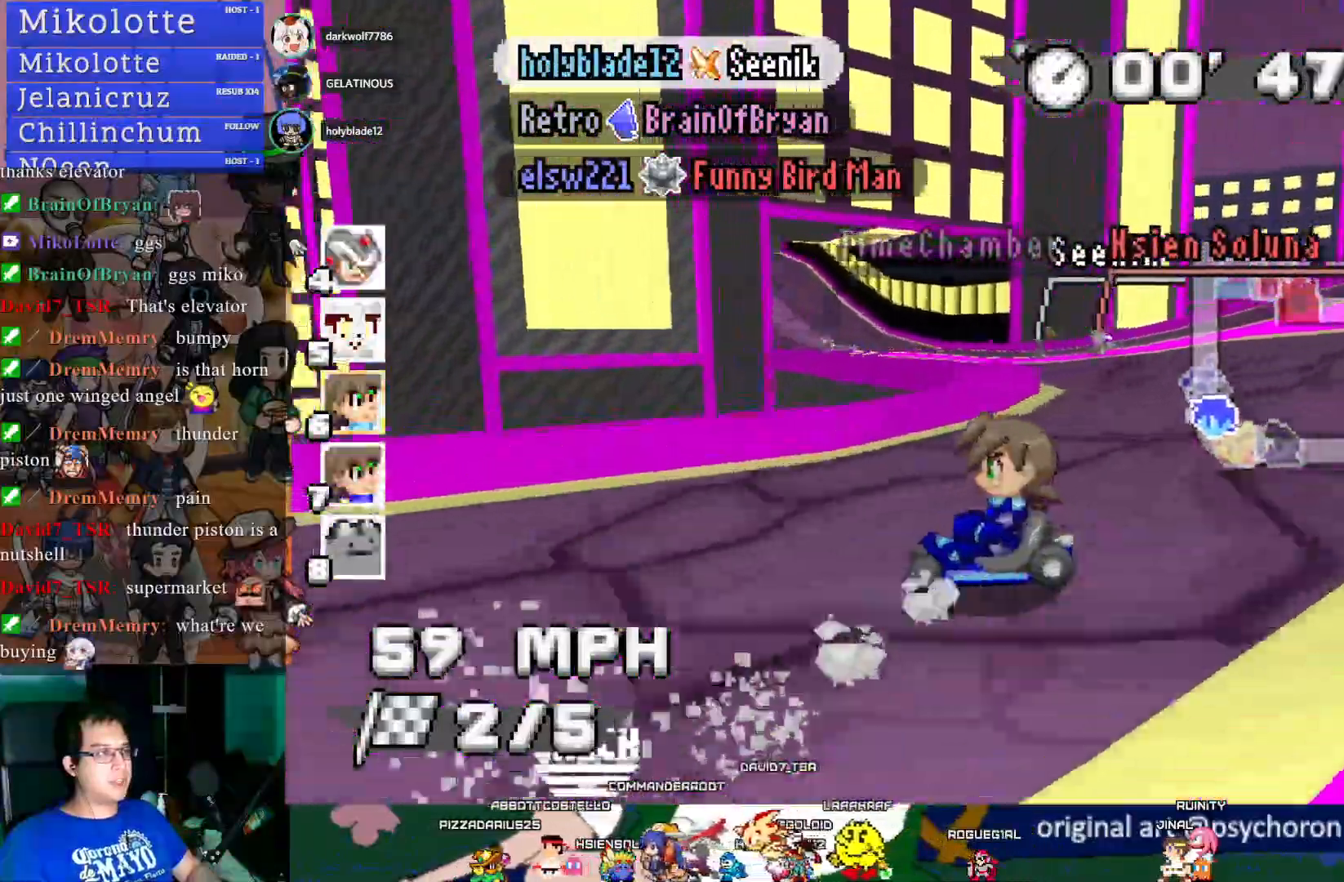
{"buttons": ["CROSS"], "left_stick": "center", "right_stick": "center", "events": [[450, "left_stick", "center"], [483, "R1", "up"]]}
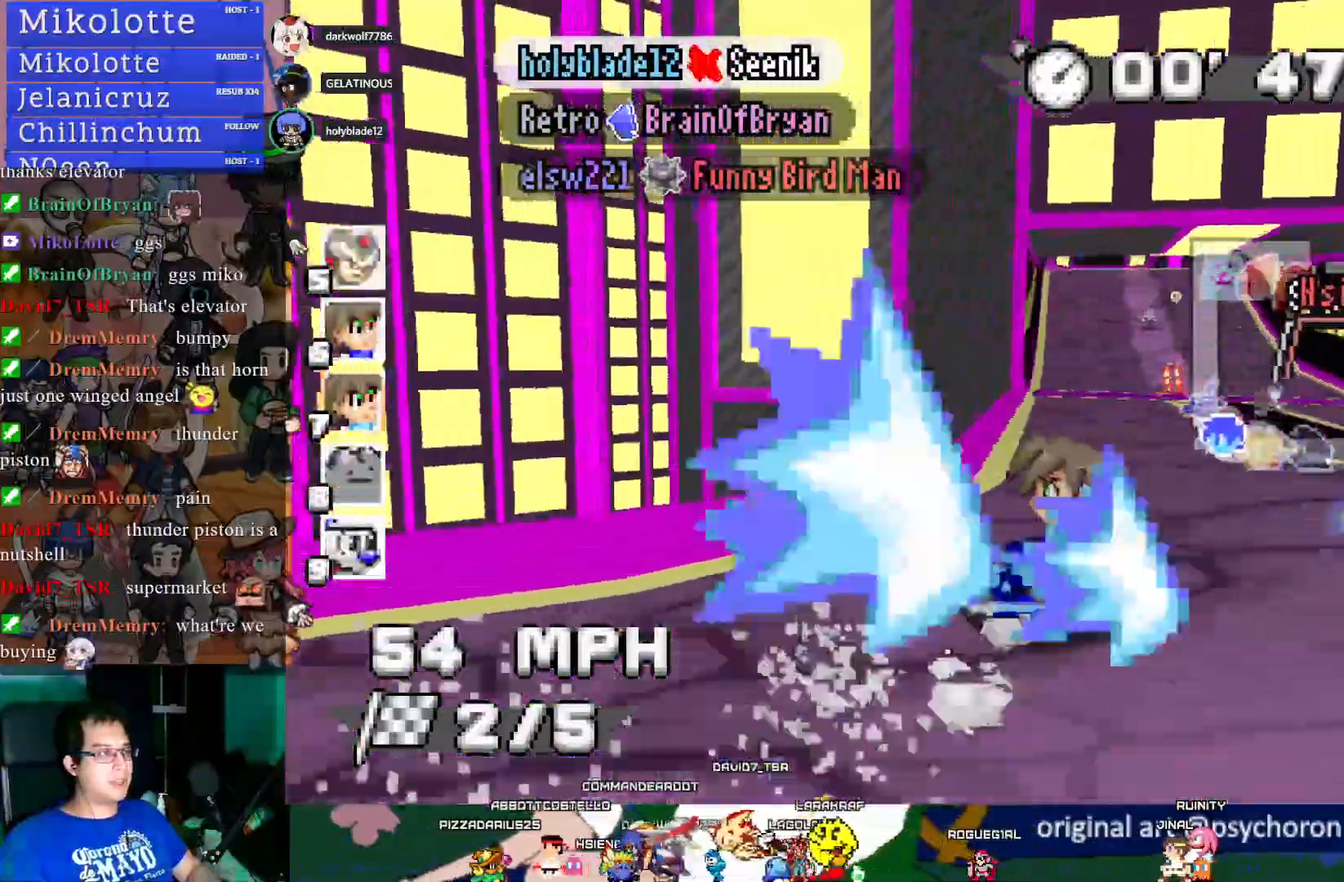
{"buttons": ["CROSS"], "left_stick": "center", "right_stick": "center", "events": [[17, "left_stick", "down-right"], [150, "left_stick", "right"], [333, "left_stick", "center"]]}
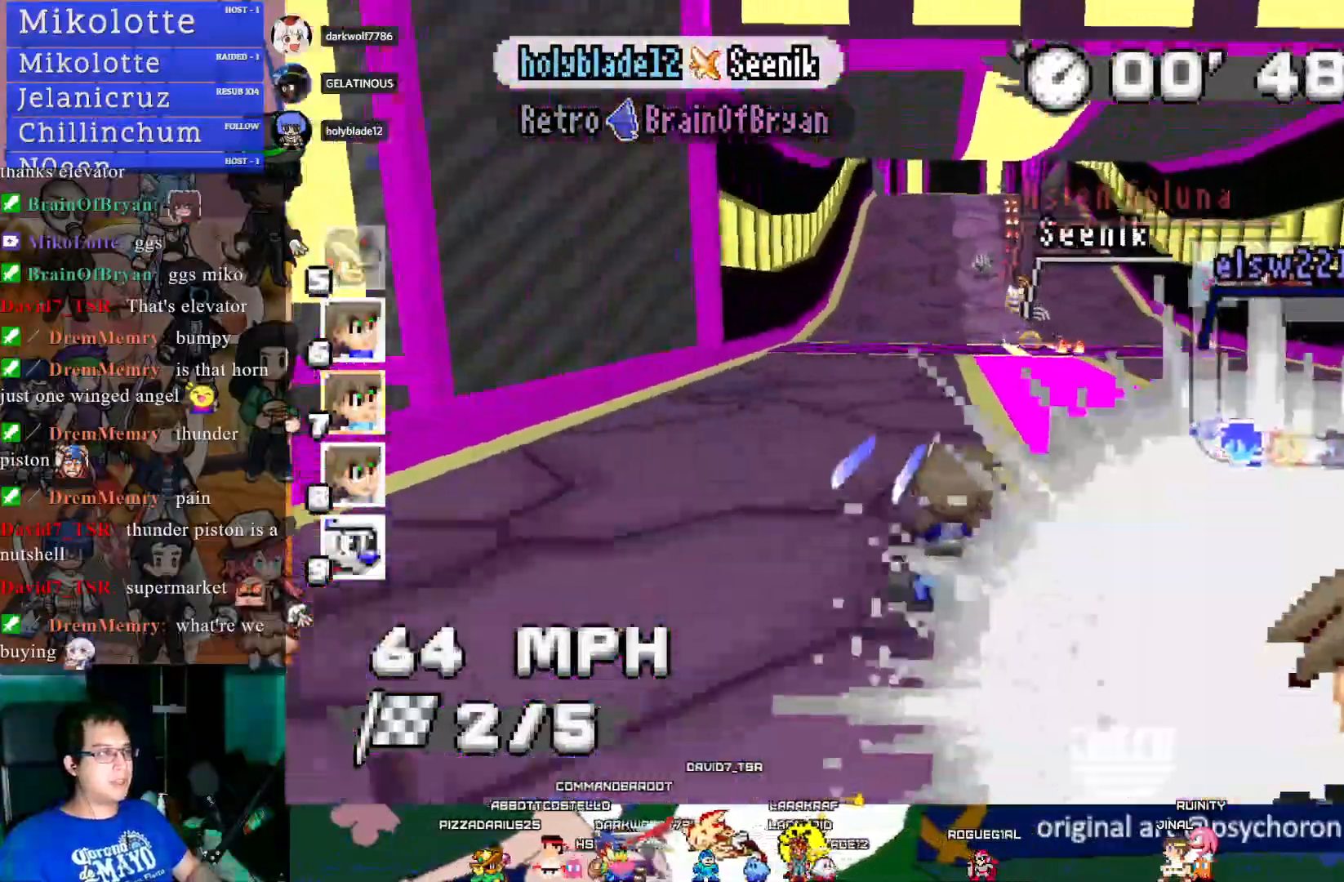
{"buttons": ["CROSS"], "left_stick": "center", "right_stick": "center", "events": []}
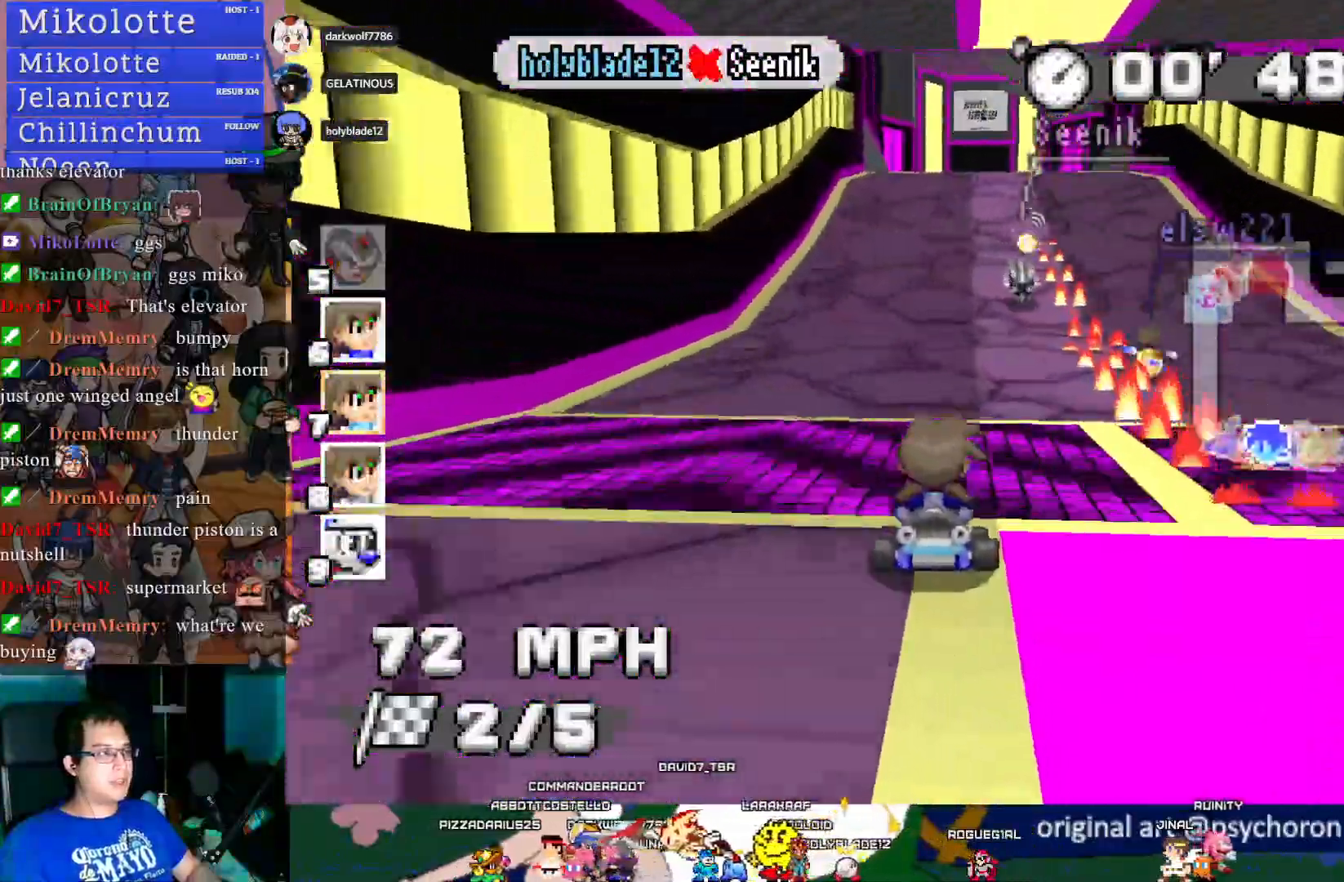
{"buttons": ["CROSS"], "left_stick": "center", "right_stick": "center", "events": [[83, "left_stick", "down-right"], [183, "left_stick", "center"]]}
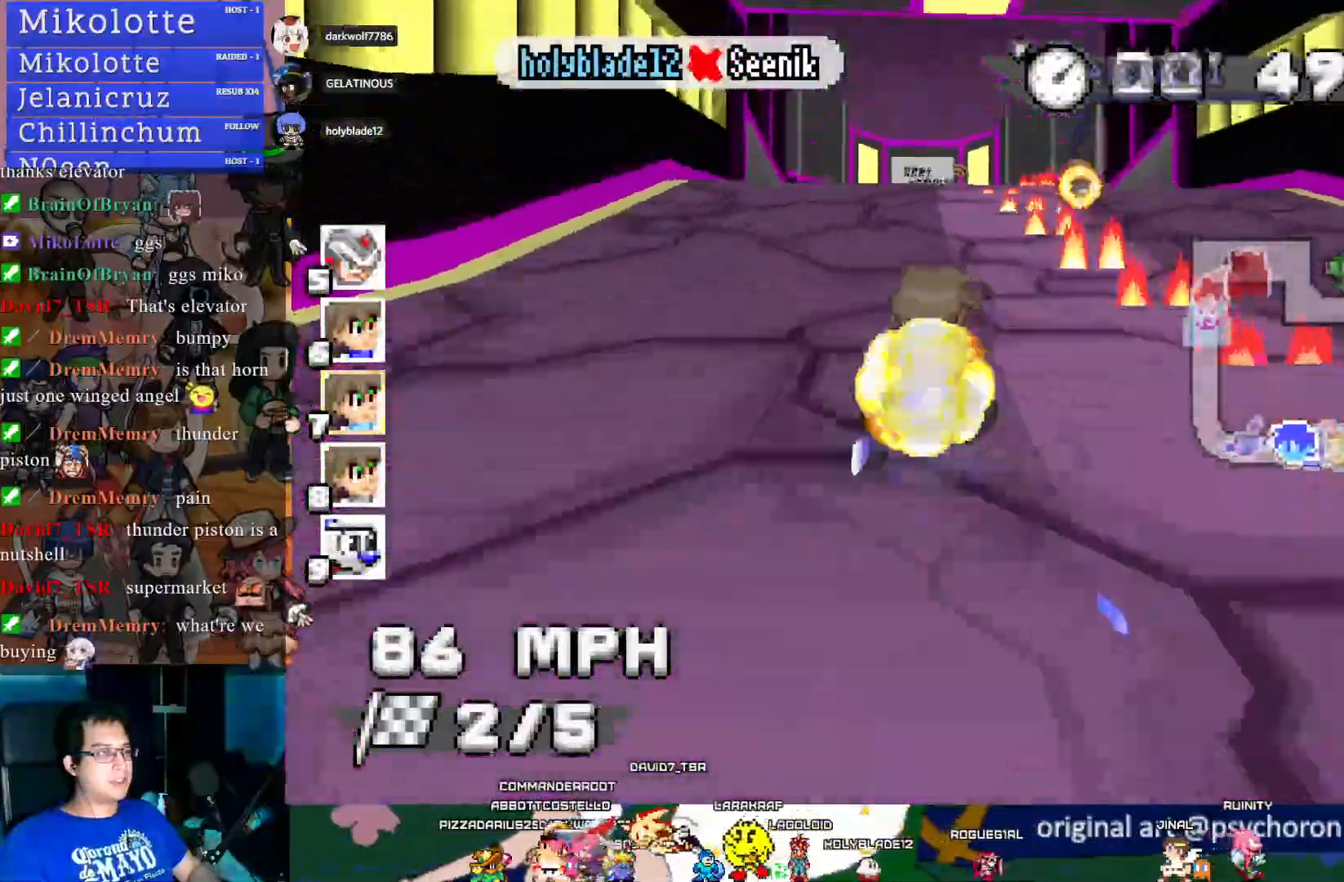
{"buttons": ["CROSS"], "left_stick": "center", "right_stick": "center", "events": []}
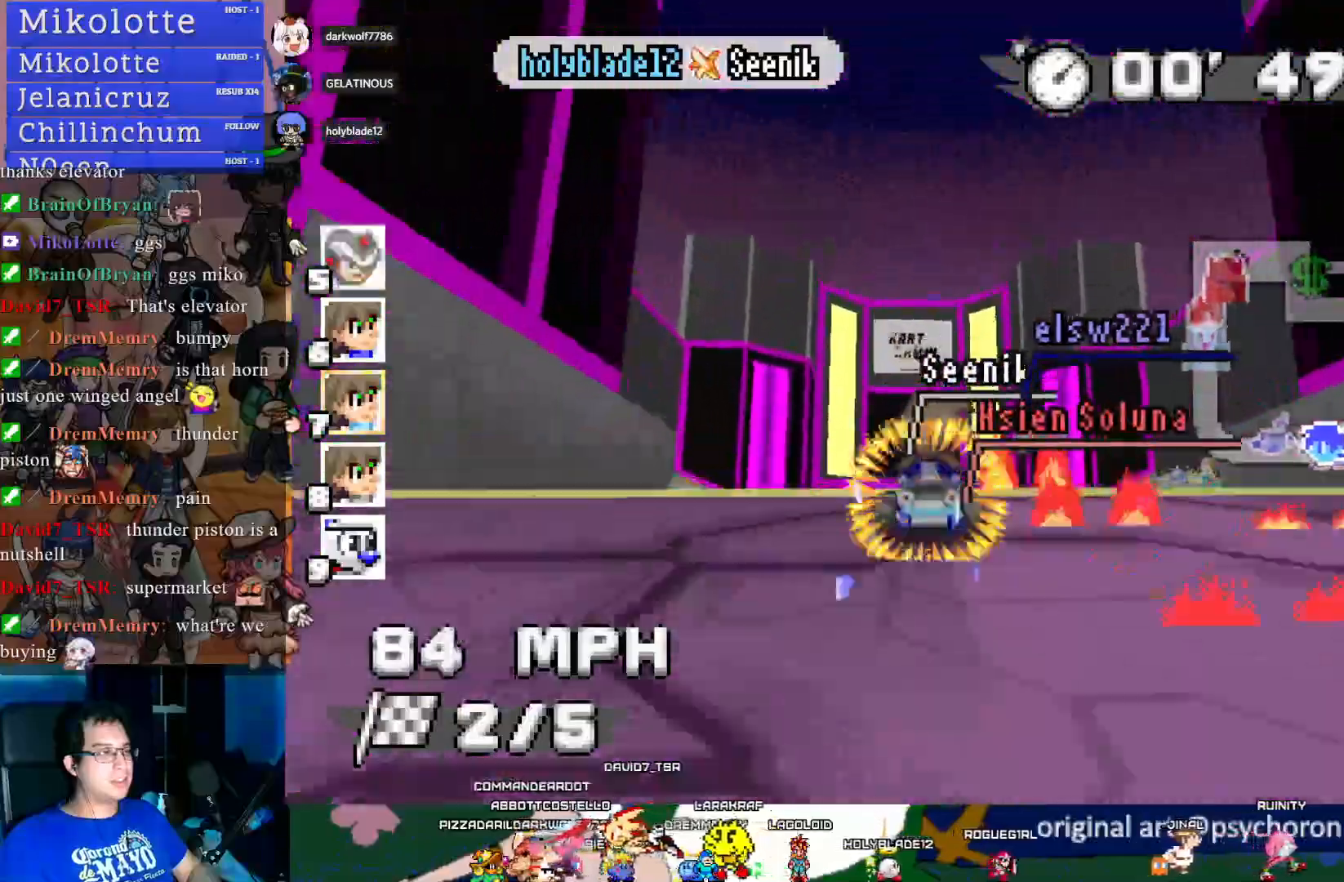
{"buttons": ["CROSS"], "left_stick": "center", "right_stick": "center", "events": [[67, "left_stick", "up-left"], [150, "left_stick", "center"]]}
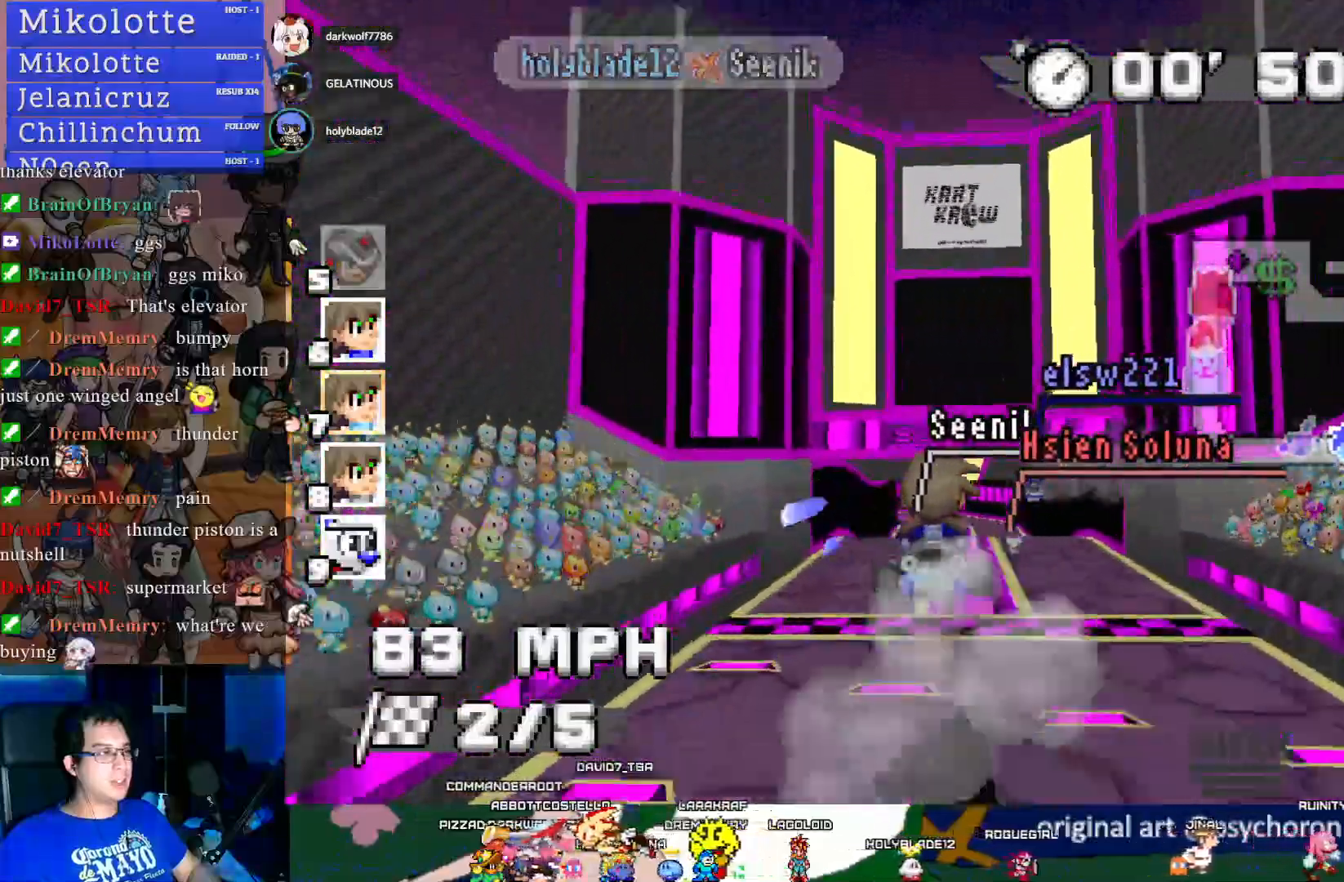
{"buttons": ["CROSS"], "left_stick": "center", "right_stick": "center", "events": []}
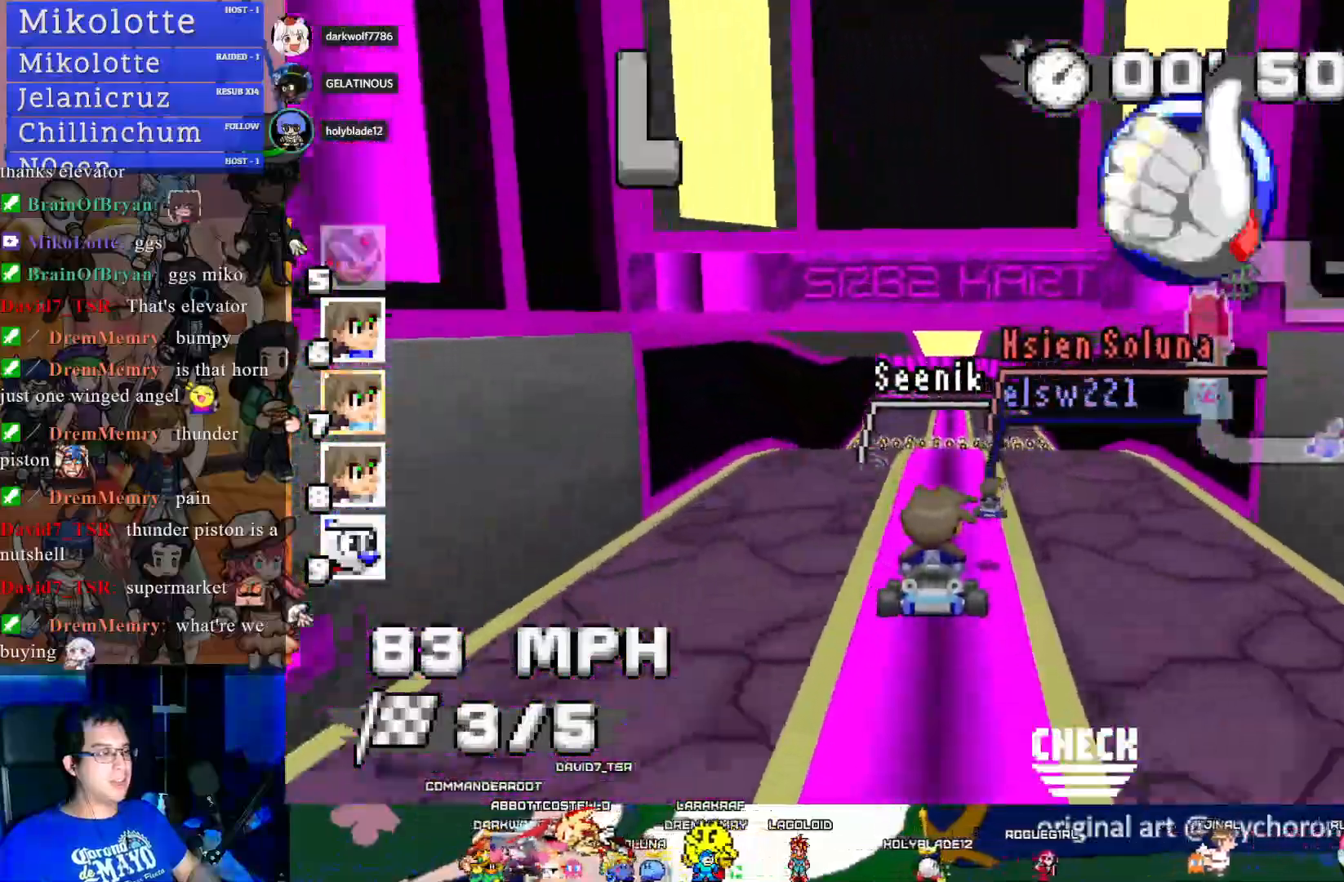
{"buttons": ["CROSS"], "left_stick": "center", "right_stick": "center", "events": [[250, "left_stick", "down-right"], [417, "left_stick", "center"]]}
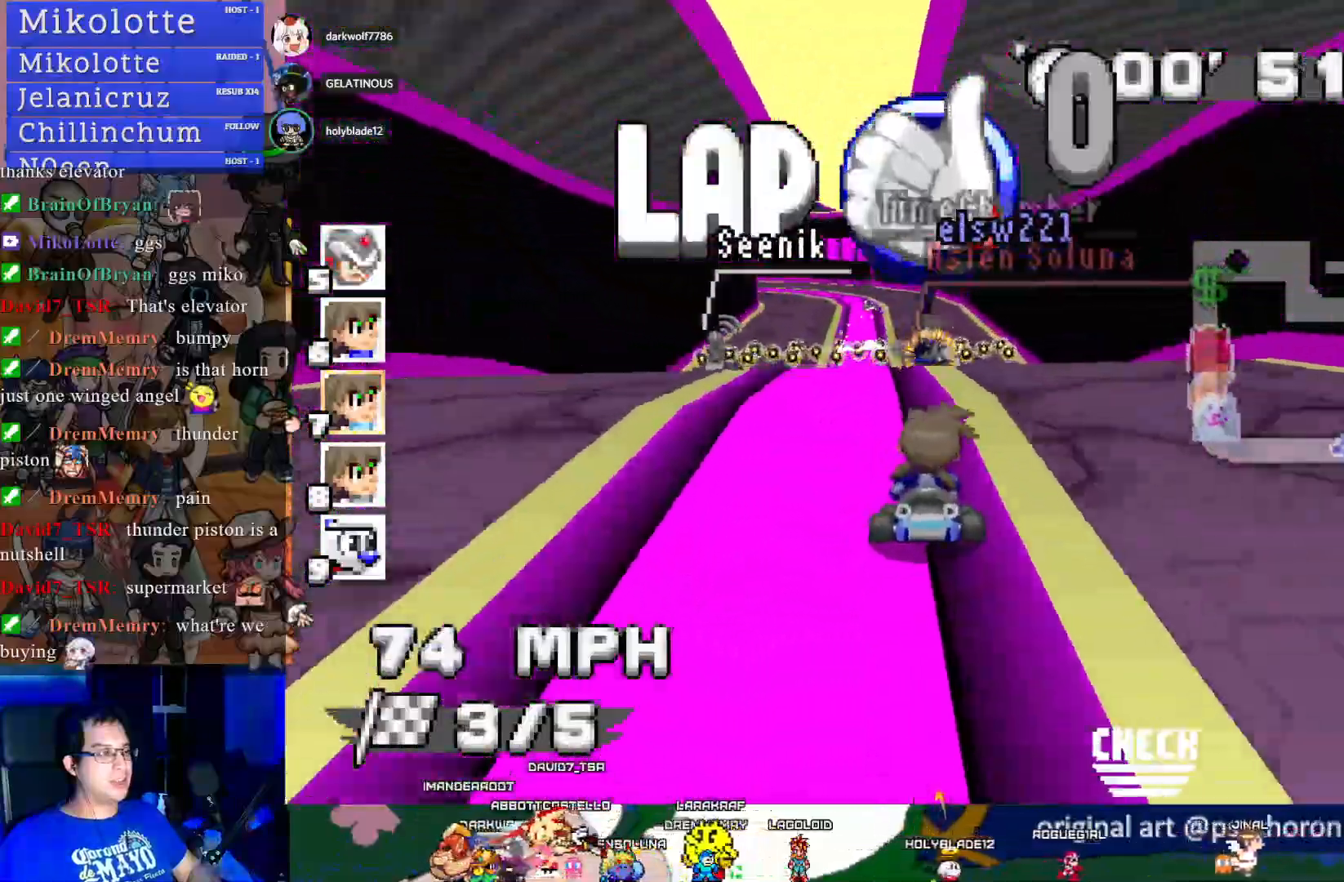
{"buttons": ["CROSS", "R1"], "left_stick": "left", "right_stick": "center", "events": [[33, "left_stick", "left"], [167, "left_stick", "center"], [317, "left_stick", "left"], [333, "R1", "down"]]}
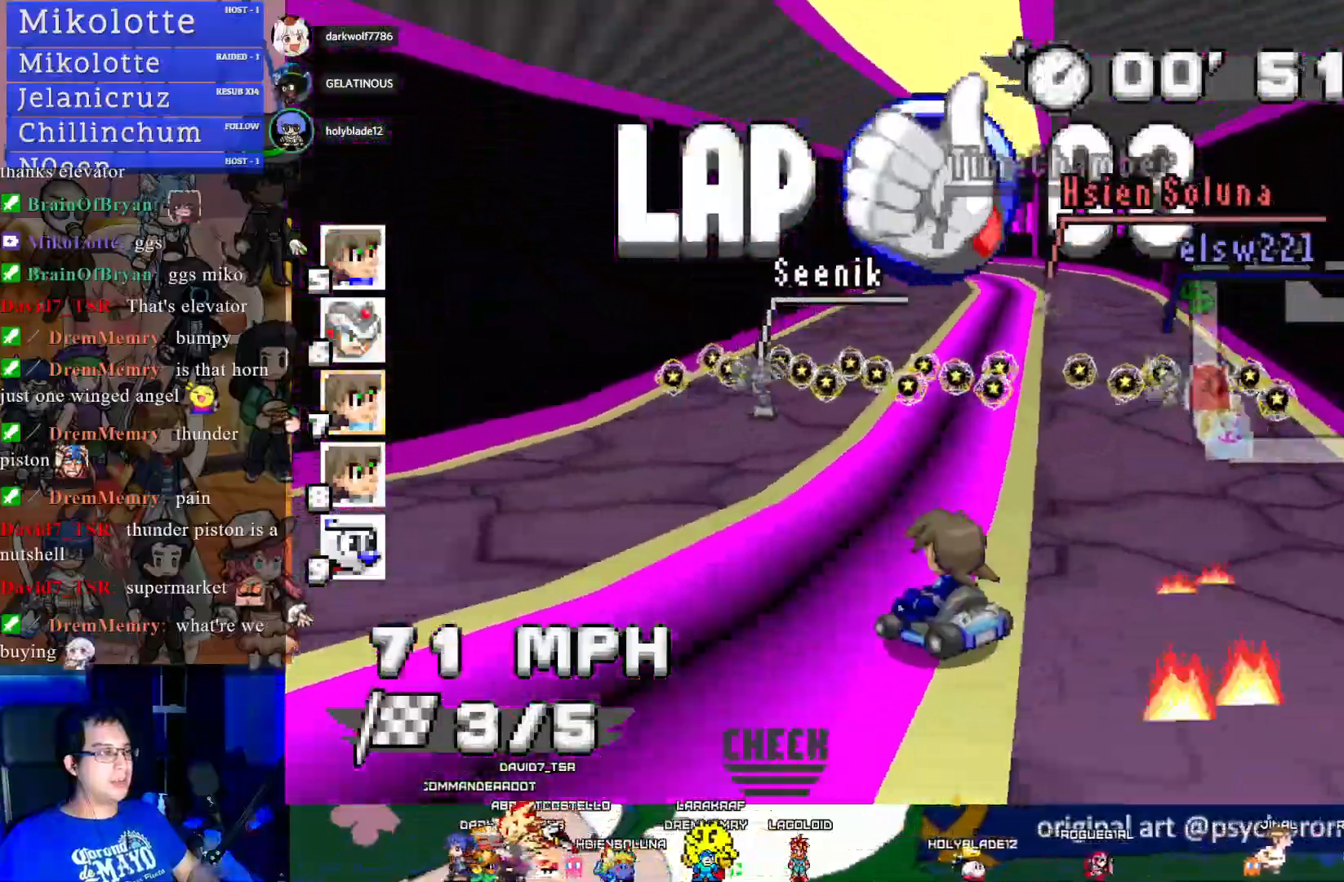
{"buttons": ["CROSS", "R1"], "left_stick": "center", "right_stick": "center", "events": [[67, "left_stick", "center"], [150, "left_stick", "down-right"], [317, "left_stick", "center"]]}
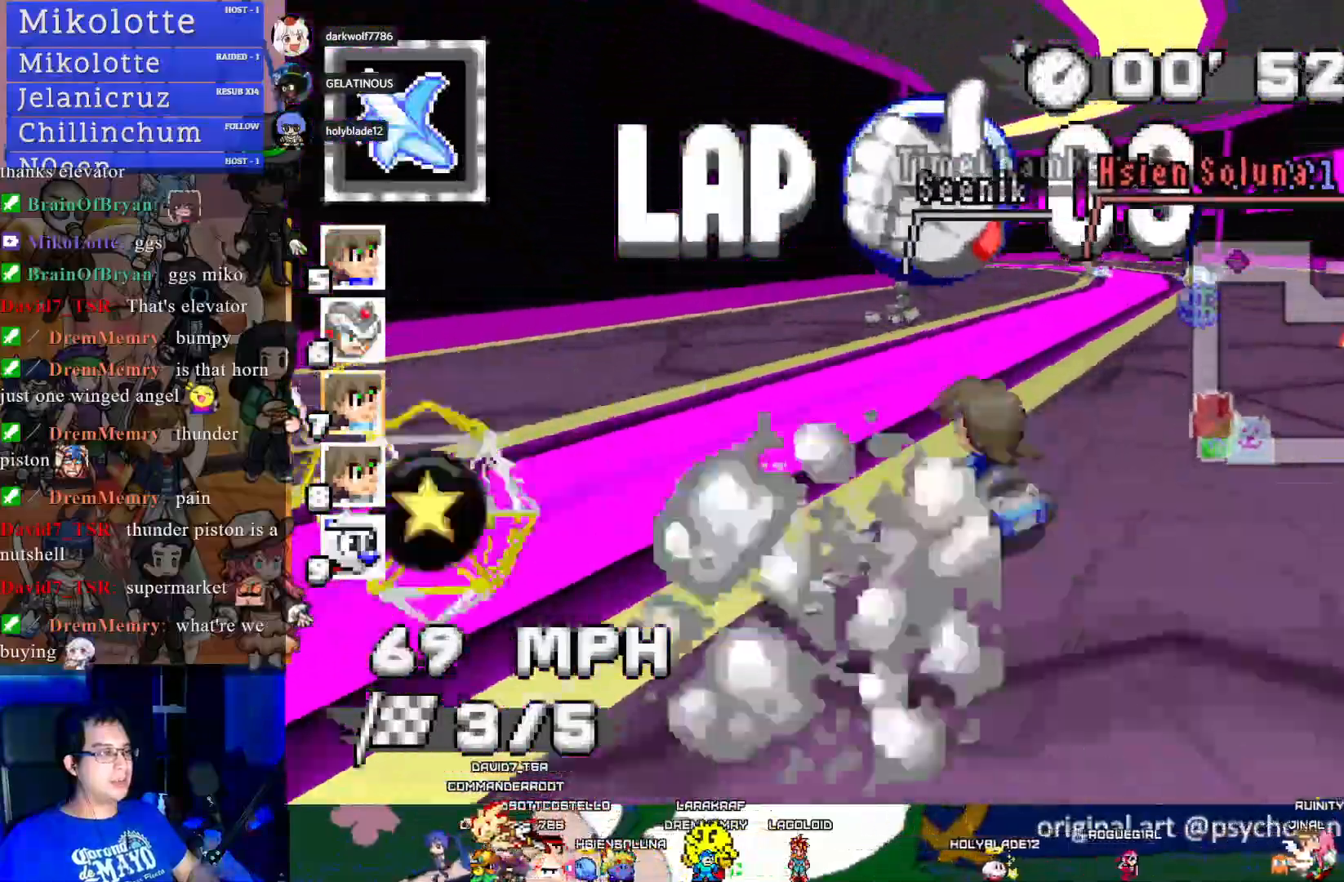
{"buttons": ["CROSS", "R1"], "left_stick": "left", "right_stick": "center", "events": [[383, "left_stick", "left"]]}
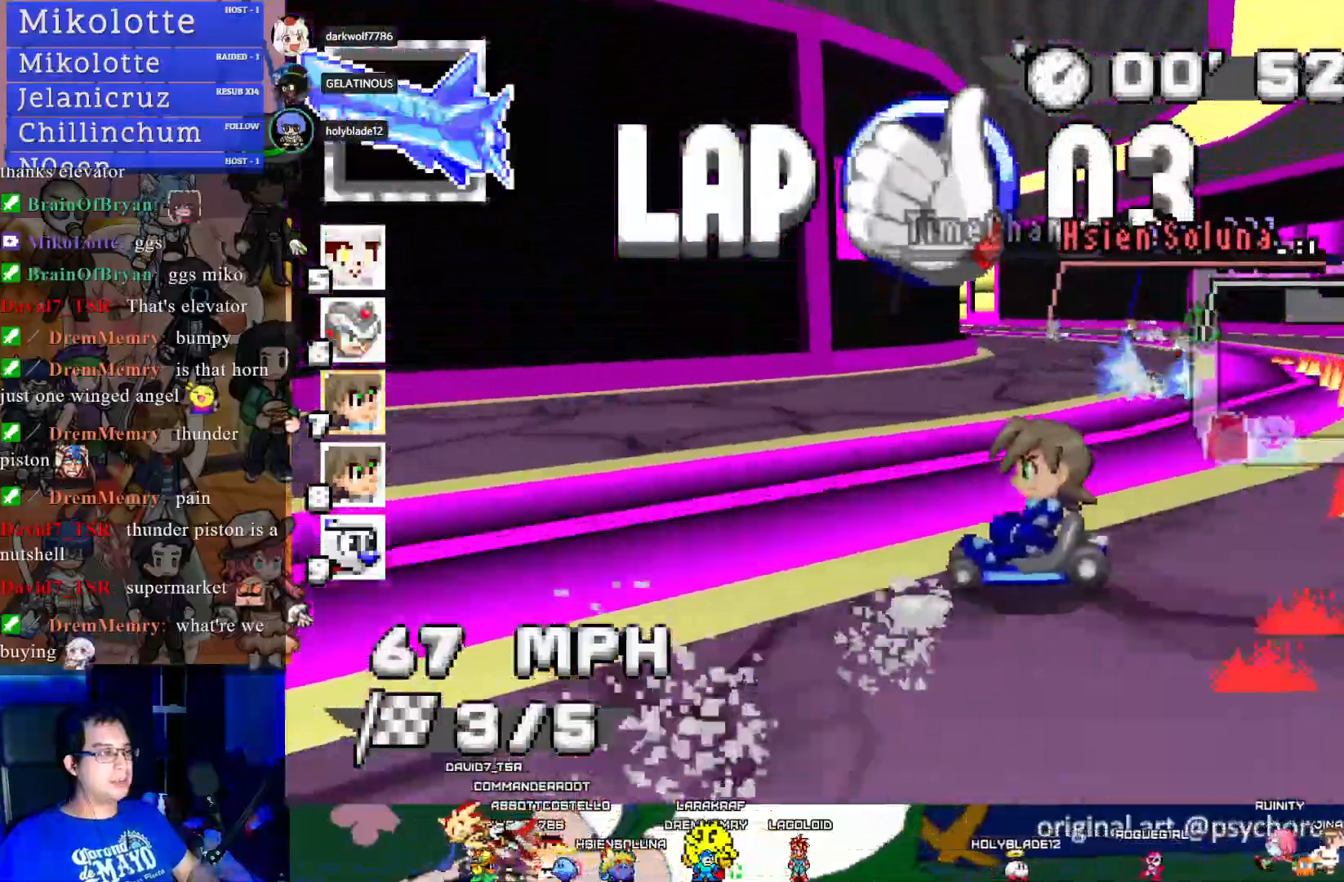
{"buttons": ["CROSS"], "left_stick": "down-right", "right_stick": "center", "events": [[217, "R1", "up"], [250, "left_stick", "center"], [417, "left_stick", "down-right"]]}
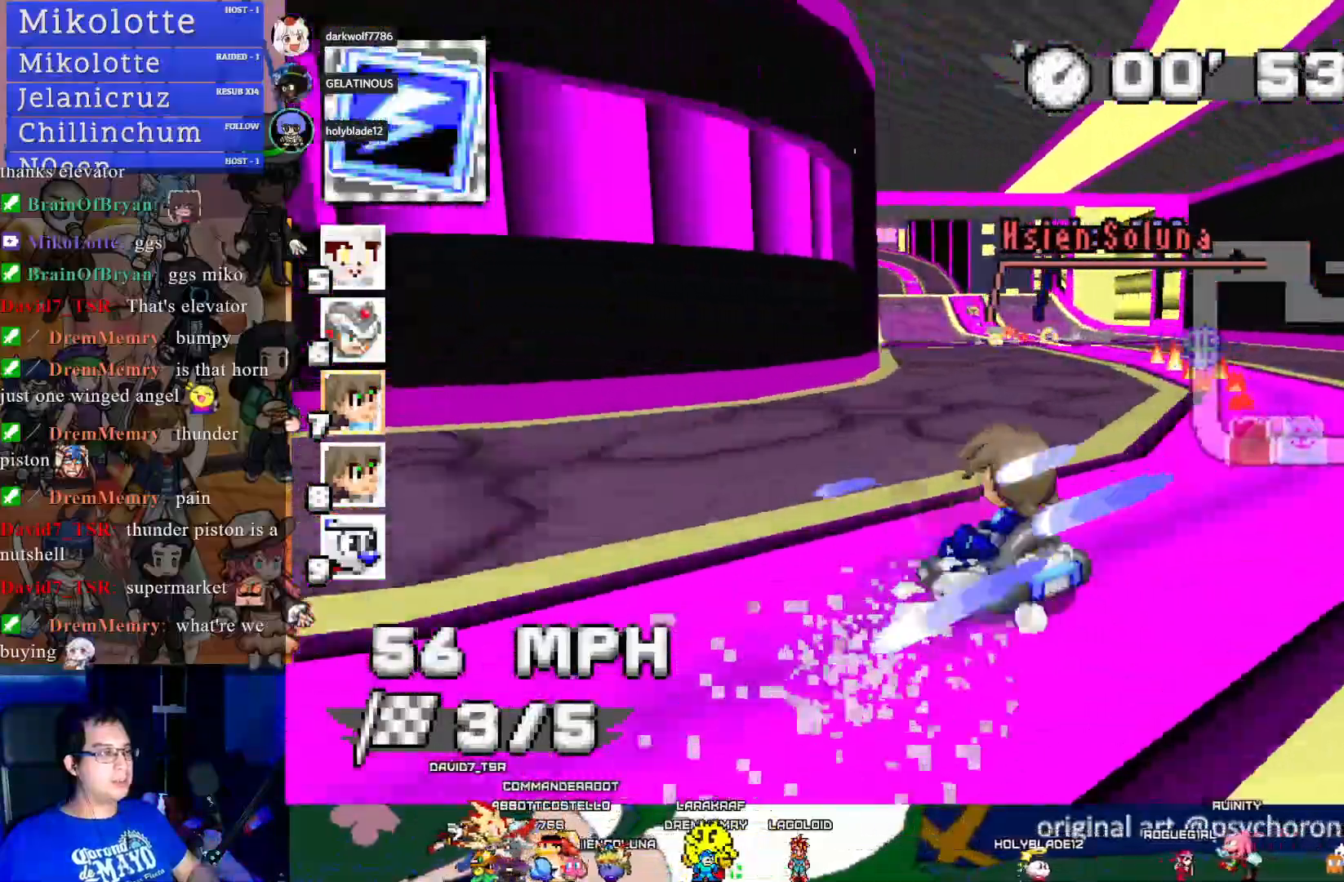
{"buttons": ["CROSS"], "left_stick": "center", "right_stick": "center", "events": [[17, "left_stick", "center"]]}
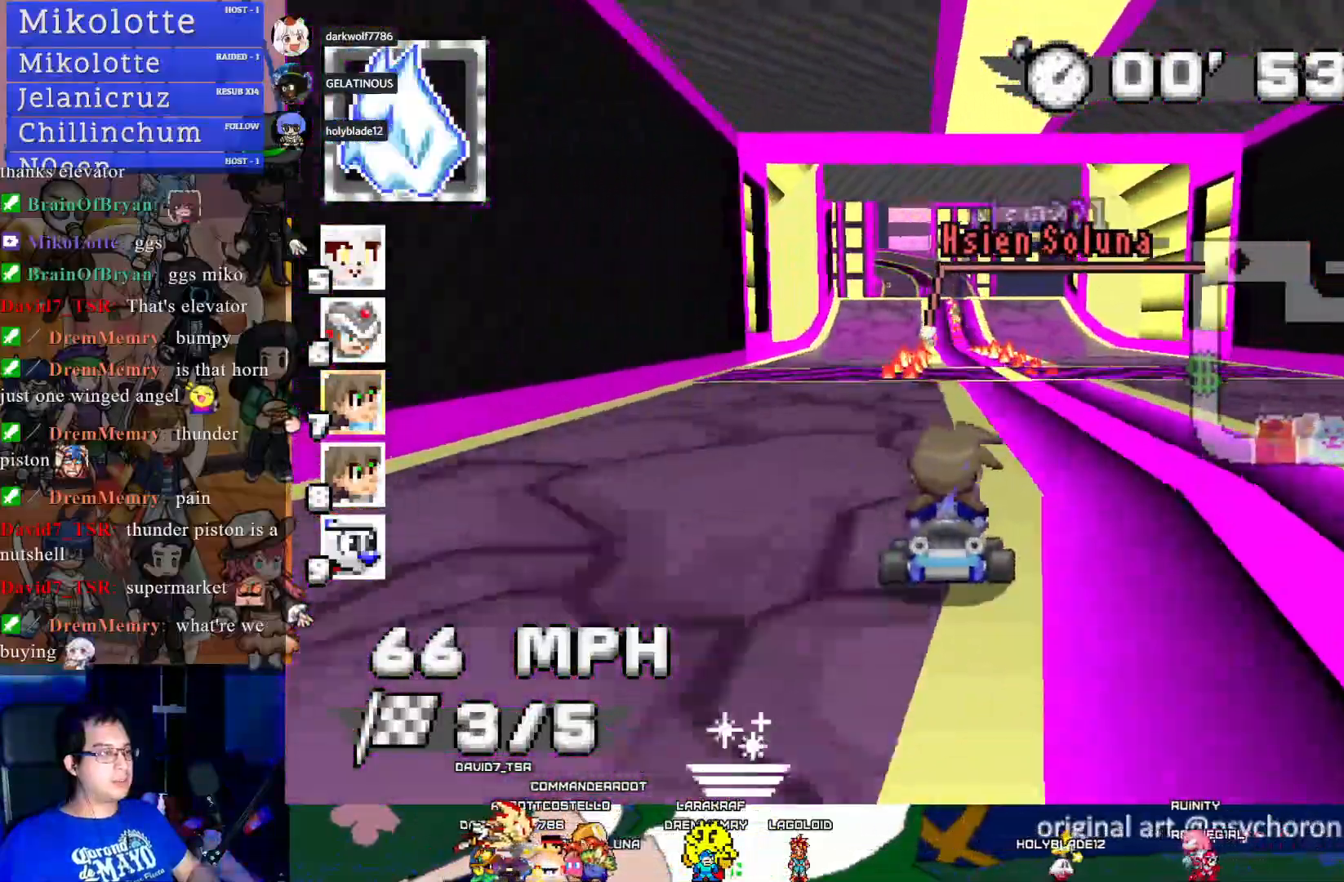
{"buttons": ["CROSS"], "left_stick": "center", "right_stick": "center", "events": []}